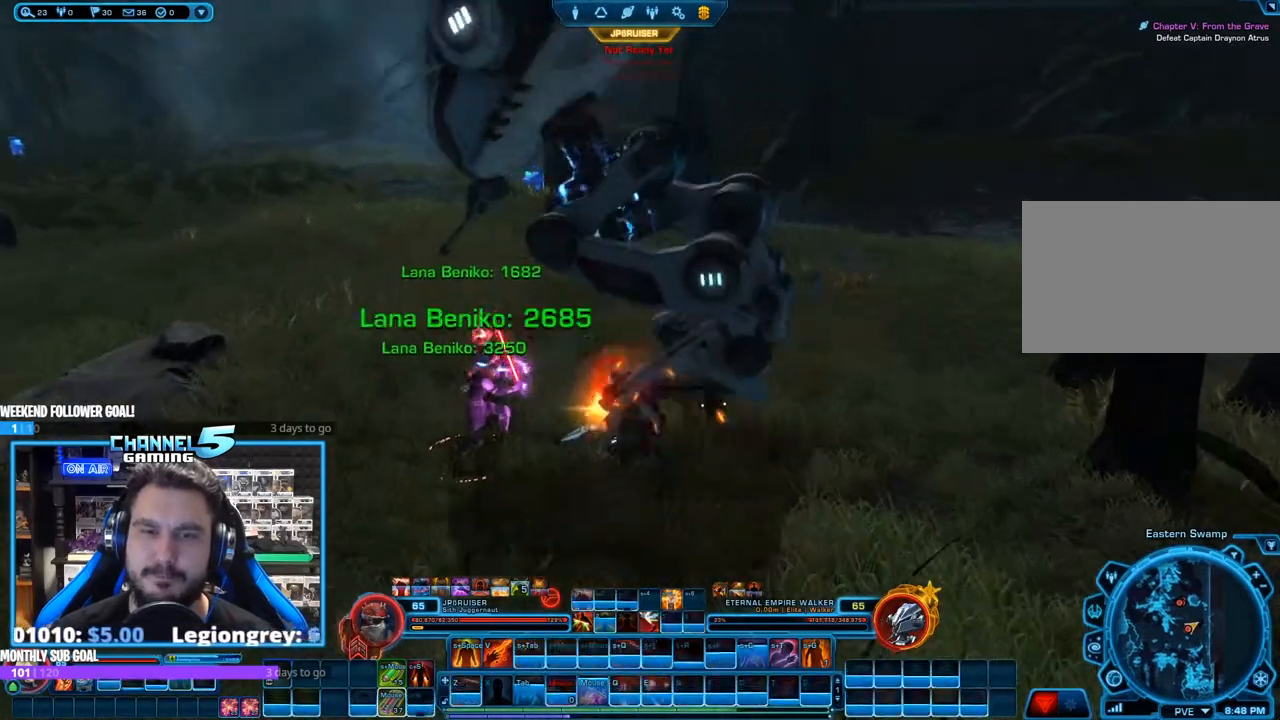
Gameplay with keyboard and mouse; each line is a JSON object with the keys and mouse buttons held at the frame after it. "events" lists presses ("down") and releases ("up") of "1", "2", "3", "4", "5", "a", "alt", "b", "c", "ctrl", "d", "e", "f", "g", "q", "r", "s", "shift", "space", "t", "tab", "tilde", "v", "w", "x", "z", "mouse_left", "mouse_wheel", "mouse_right", "mouse_mb4" and "mouse_mb5" between this image and that frame as [ms after this image, input, new state], when the widget could be followed in between. "mouse_left", "mouse_wheel", "mouse_right", "mouse_mb4", "mouse_mb5" = the "left", "wheel", "right", "mb4", "mb5" buttons of the "mouse" list. No other keys are recorded. "wheel" means that the mouse wheel is clicked or scrolled. Mouse movement is not recorded.
{"keys": ["shift"], "mouse": ["right"], "events": [[200, "s", "up"], [200, "shift", "down"], [350, "mouse_mb5", "down"], [433, "mouse_mb5", "up"]]}
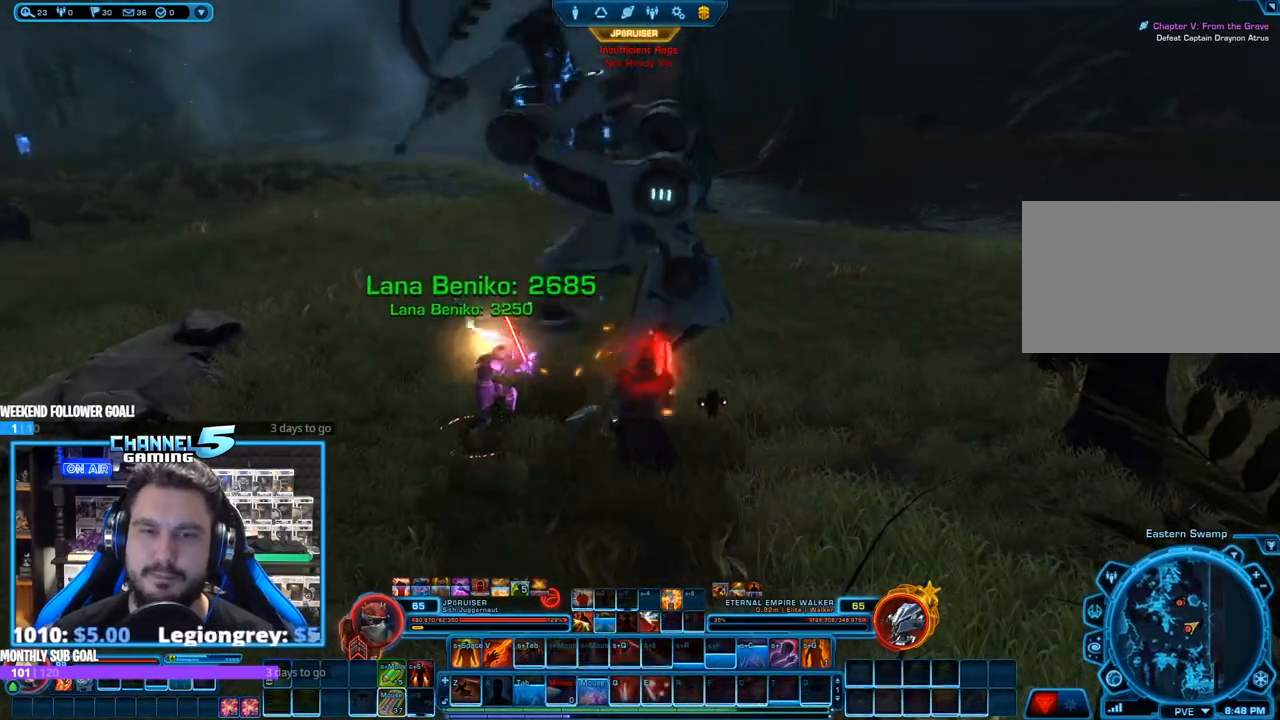
{"keys": ["w"], "mouse": ["left", "right"], "events": [[33, "mouse_mb5", "down"], [267, "mouse_mb5", "up"], [367, "mouse_left", "down"], [367, "shift", "up"], [500, "w", "down"]]}
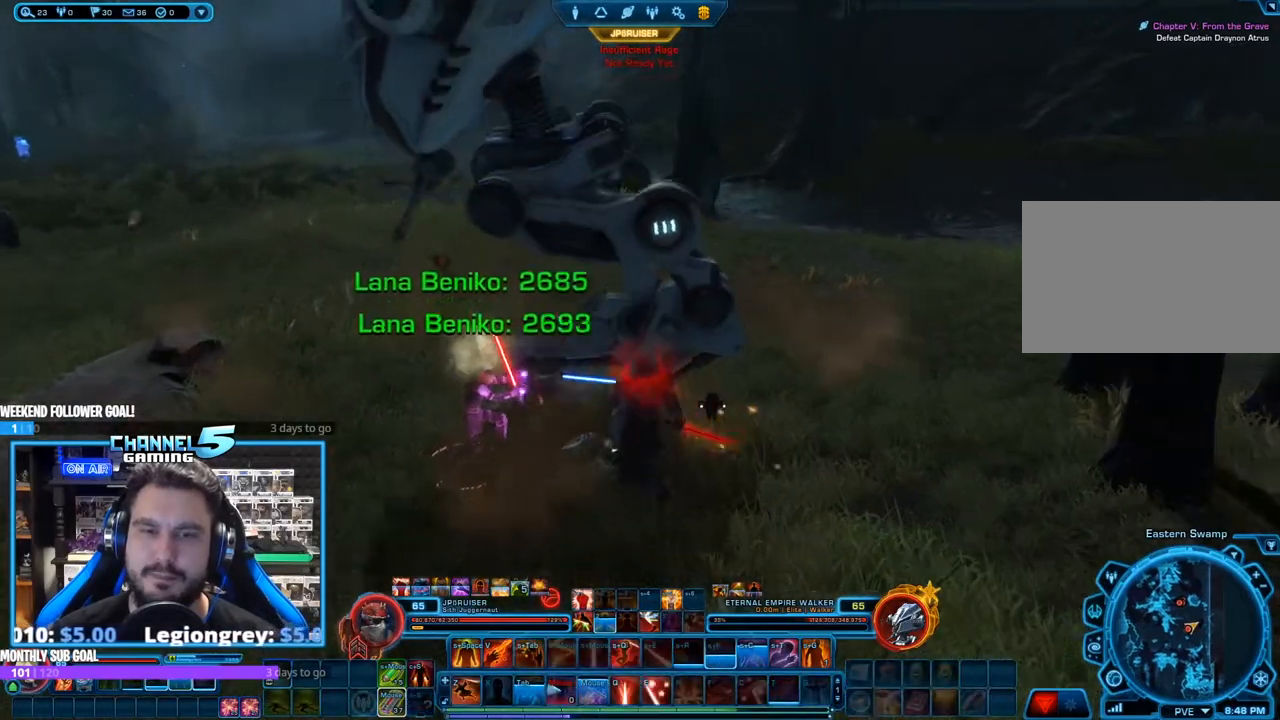
{"keys": ["q"], "mouse": ["right"], "events": [[50, "mouse_left", "up"], [100, "q", "down"], [133, "w", "up"], [183, "q", "up"], [283, "q", "down"], [383, "q", "up"], [417, "q", "down"]]}
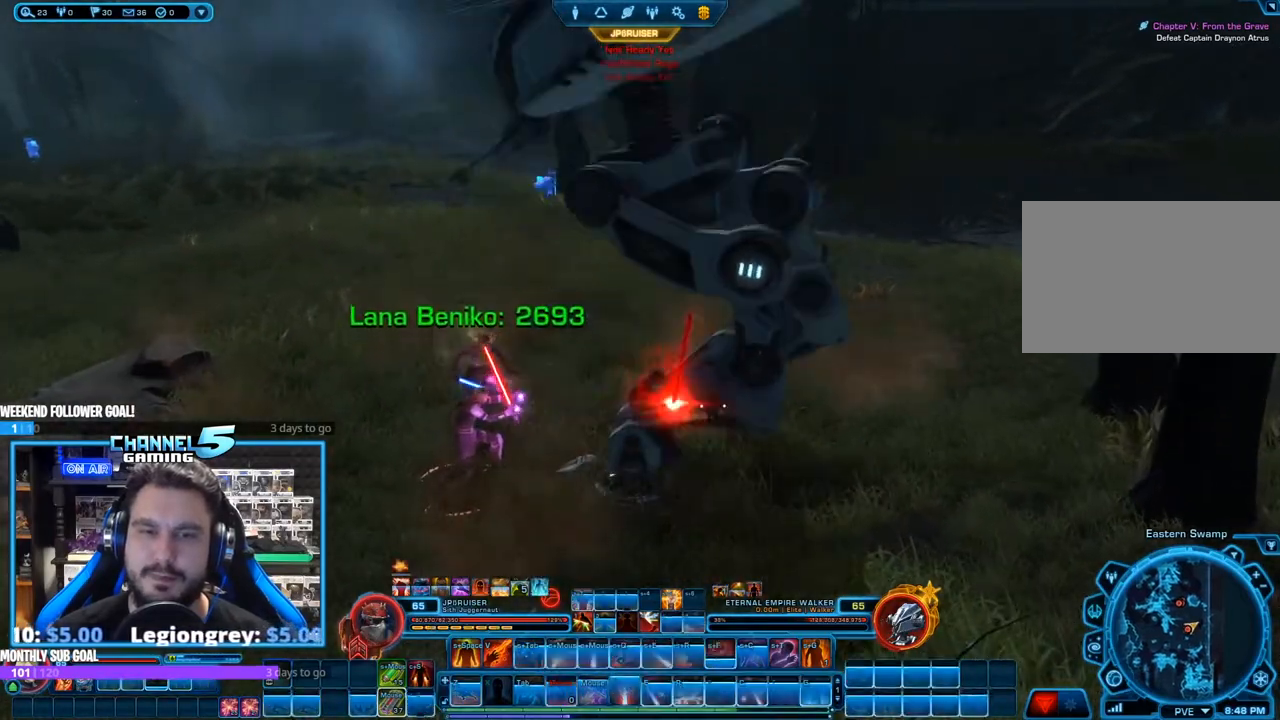
{"keys": ["s"], "mouse": ["right"], "events": [[17, "q", "up"], [67, "w", "down"], [200, "w", "up"], [383, "s", "down"]]}
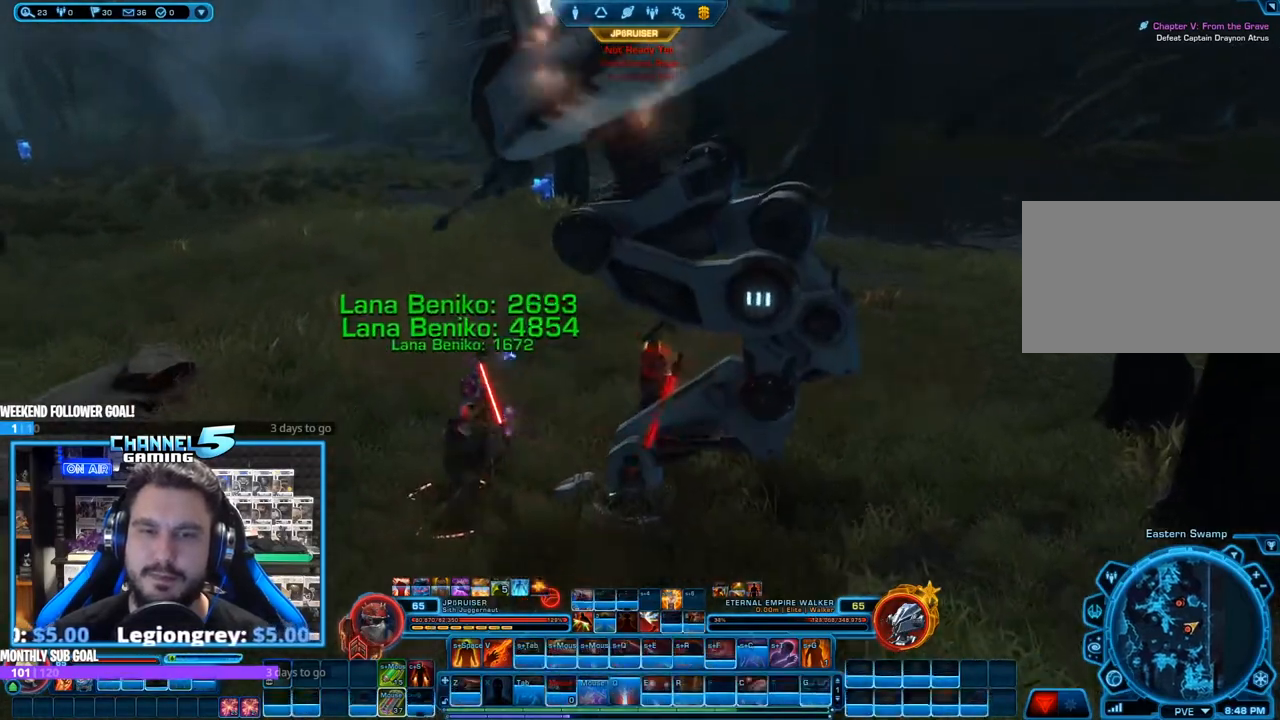
{"keys": ["shift"], "mouse": ["right"], "events": [[317, "s", "up"], [317, "shift", "down"]]}
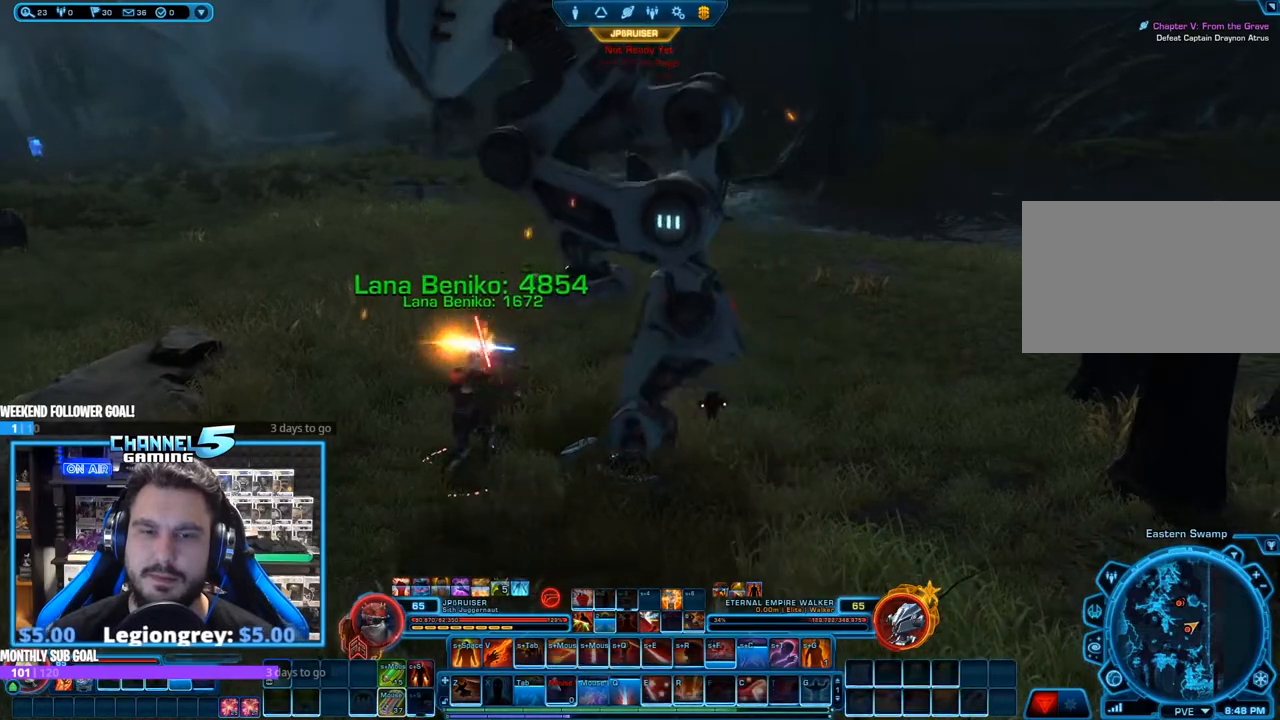
{"keys": [], "mouse": ["right"], "events": [[233, "mouse_mb5", "down"], [333, "mouse_mb5", "up"], [383, "mouse_mb5", "down"], [467, "mouse_mb5", "up"], [467, "shift", "up"]]}
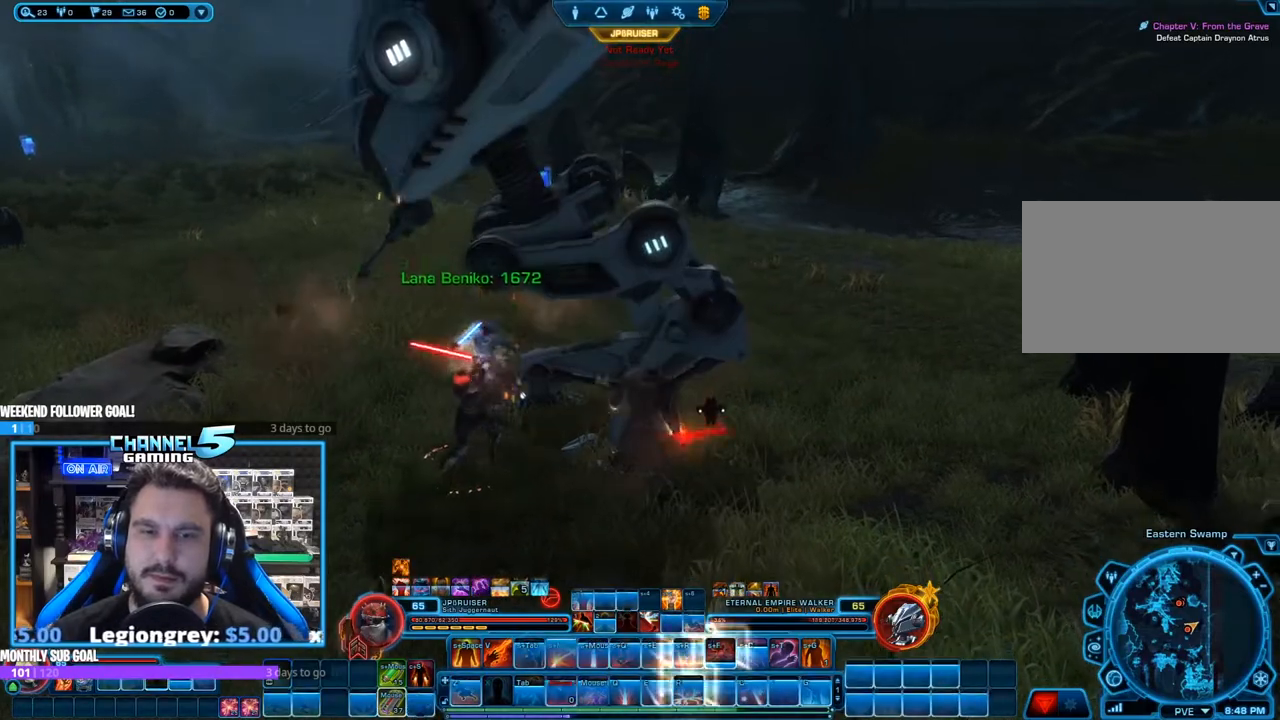
{"keys": [], "mouse": ["right"], "events": [[167, "s", "down"], [350, "s", "up"]]}
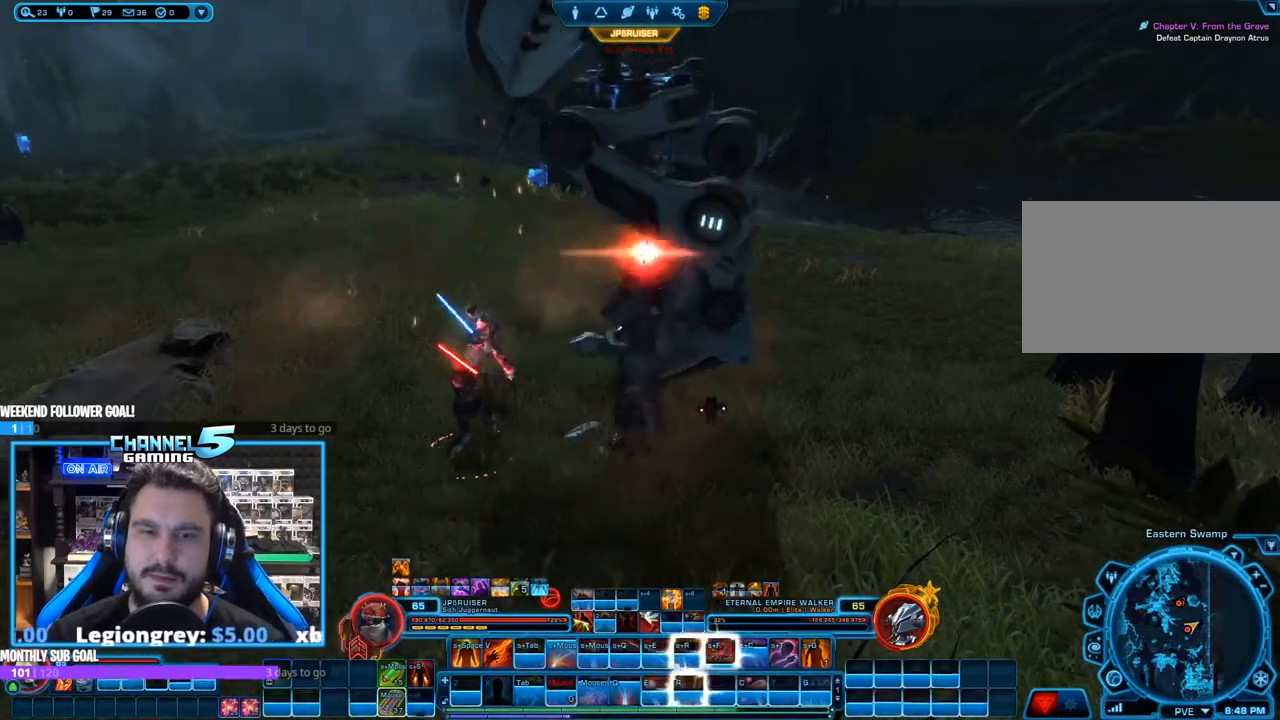
{"keys": ["shift"], "mouse": ["right"], "events": [[217, "mouse_left", "down"], [267, "s", "down"], [317, "s", "up"], [367, "shift", "down"], [450, "mouse_left", "up"]]}
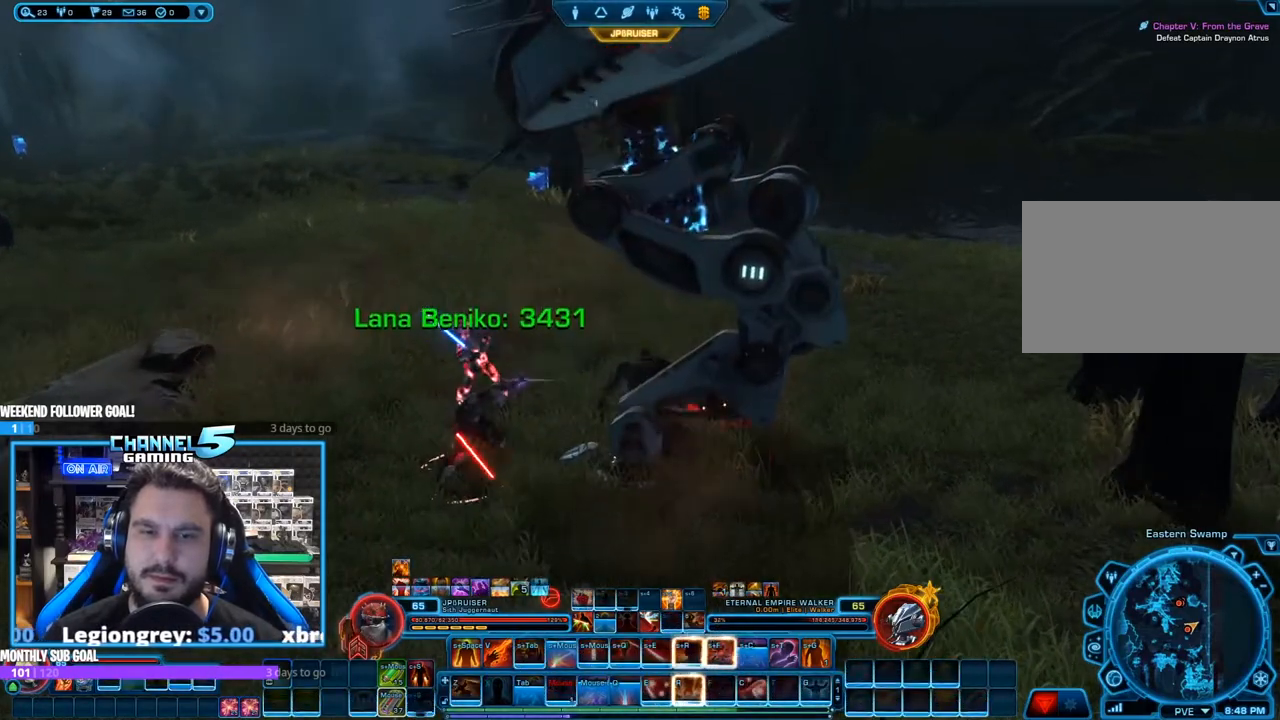
{"keys": ["r"], "mouse": ["right"], "events": [[133, "shift", "up"], [467, "r", "down"]]}
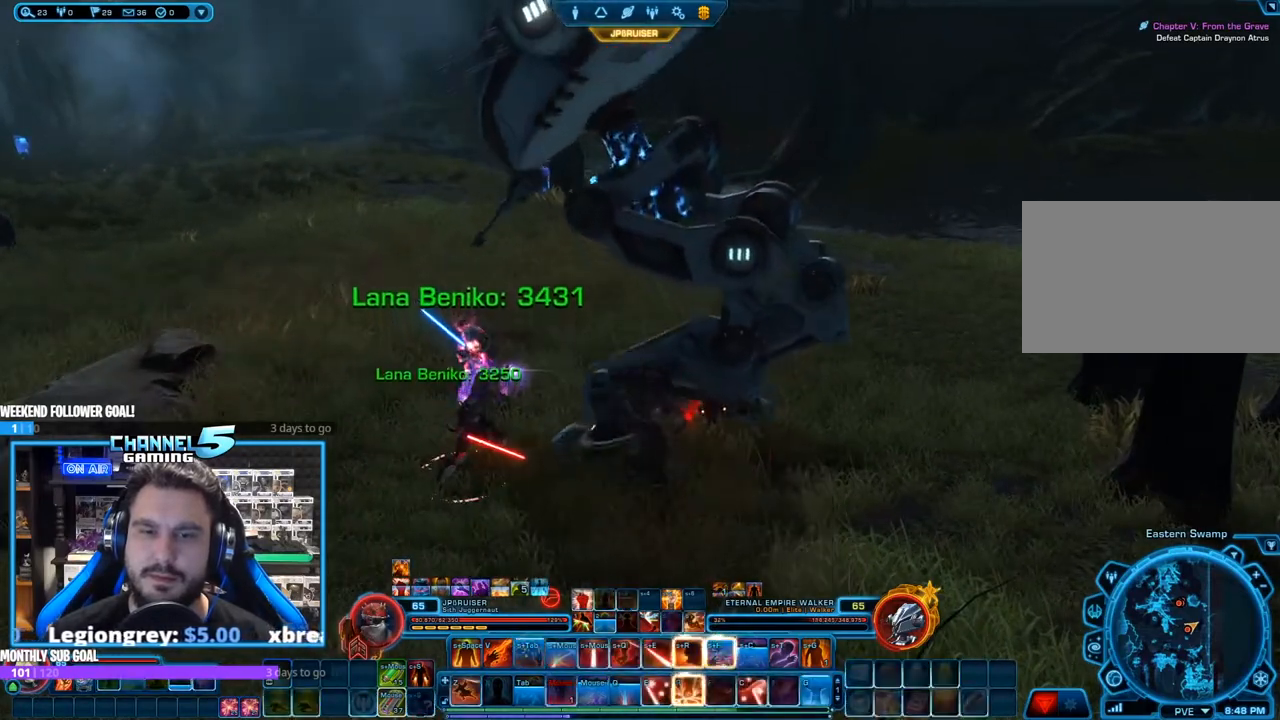
{"keys": ["r"], "mouse": ["right"], "events": [[67, "r", "up"], [150, "r", "down"], [250, "r", "up"], [300, "r", "down"], [300, "w", "down"], [400, "r", "up"], [433, "r", "down"], [483, "w", "up"]]}
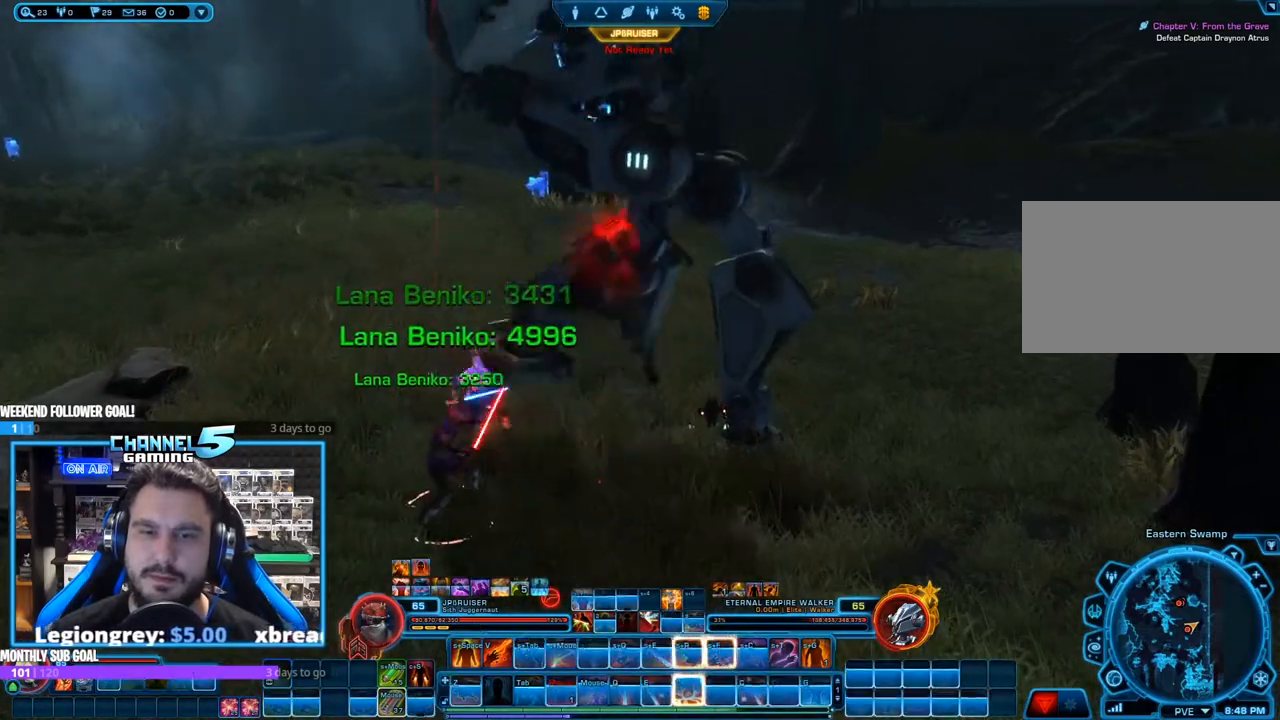
{"keys": ["s"], "mouse": ["right"], "events": [[33, "r", "up"], [133, "s", "down"]]}
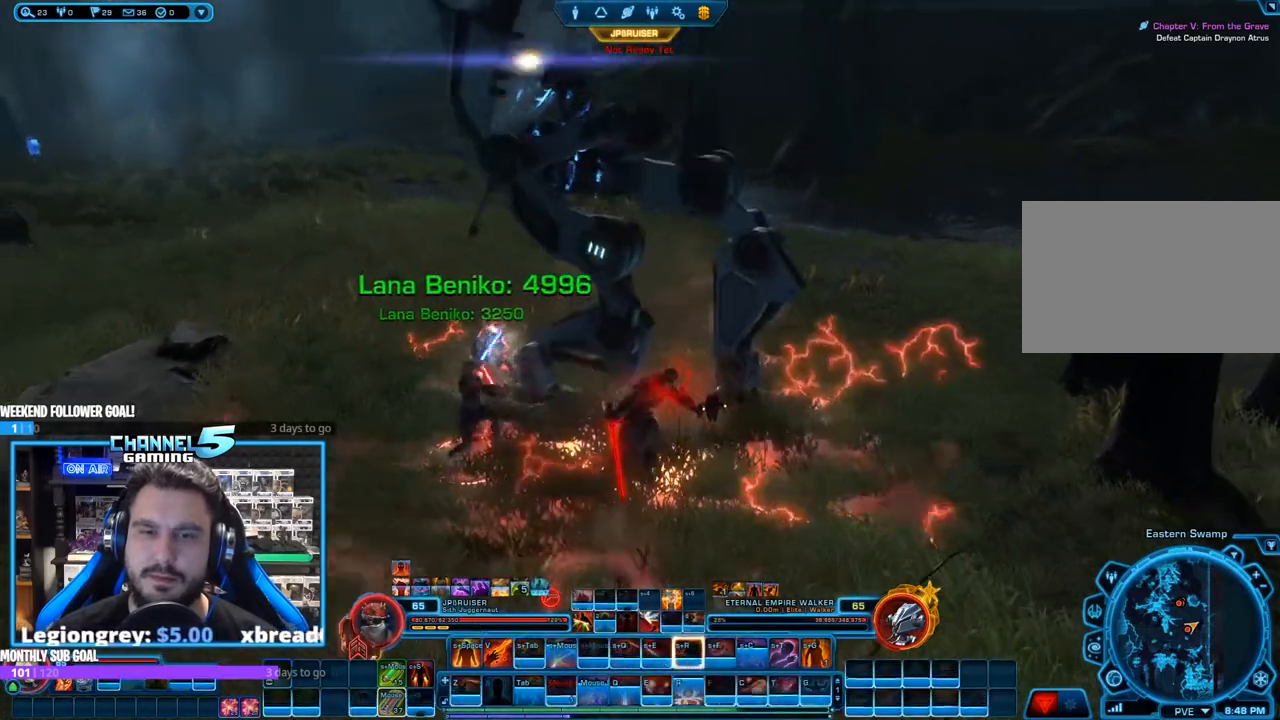
{"keys": ["shift"], "mouse": ["right"], "events": [[50, "s", "up"], [100, "mouse_left", "down"], [183, "shift", "down"], [283, "mouse_left", "up"], [383, "r", "down"], [417, "r", "up"]]}
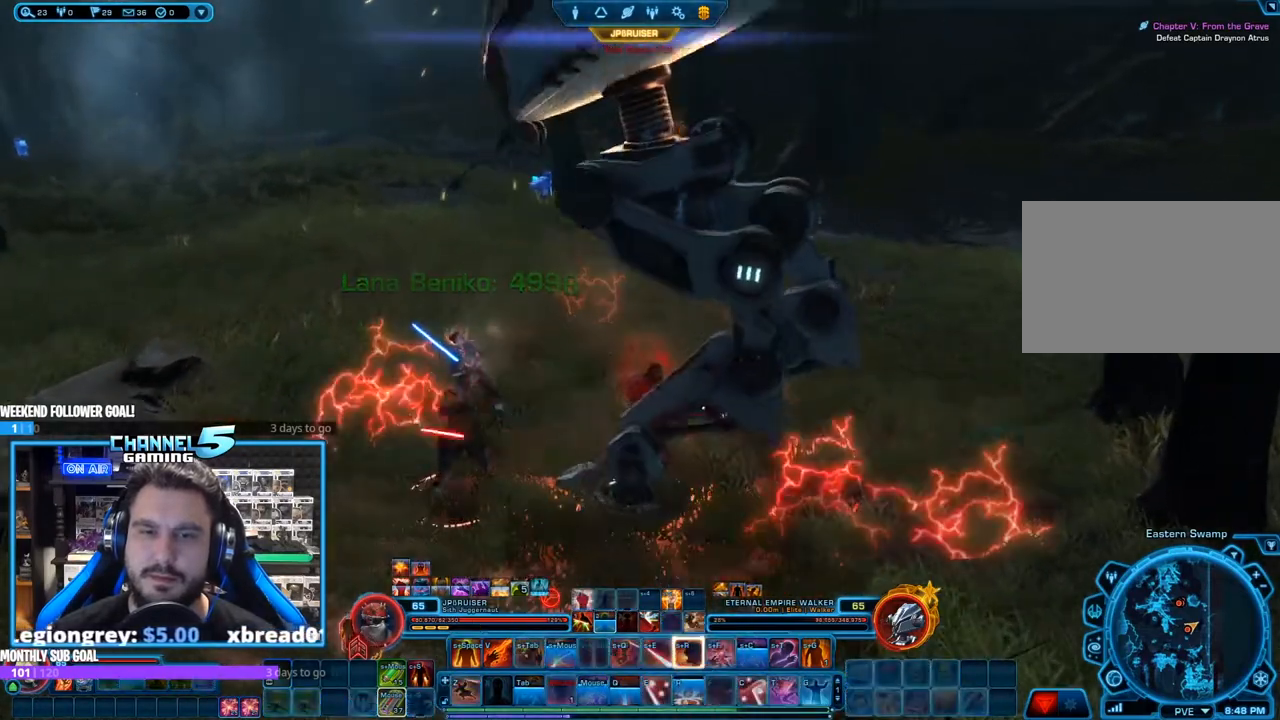
{"keys": ["shift"], "mouse": ["right"], "events": [[67, "e", "down"], [167, "e", "up"], [250, "r", "down"], [350, "r", "up"], [433, "r", "down"], [483, "r", "up"]]}
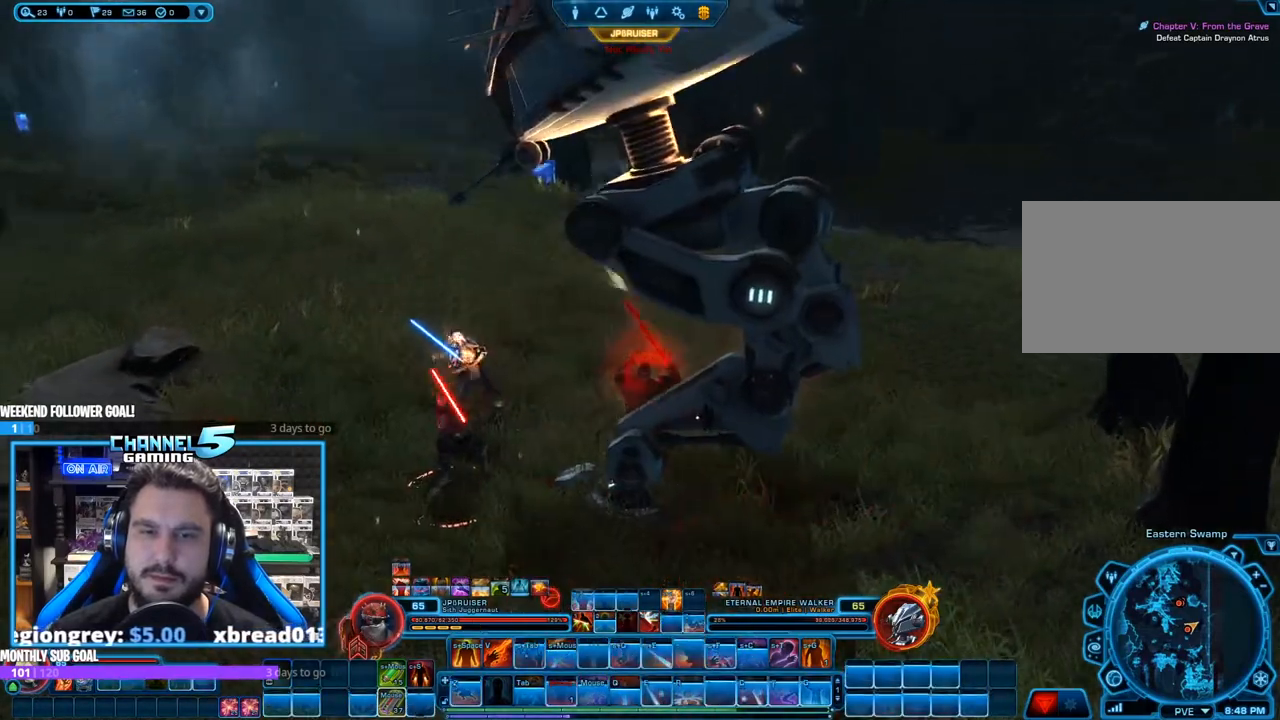
{"keys": ["1"], "mouse": ["right"], "events": [[133, "r", "down"], [167, "r", "up"], [167, "shift", "up"], [367, "1", "down"], [450, "1", "up"], [500, "1", "down"]]}
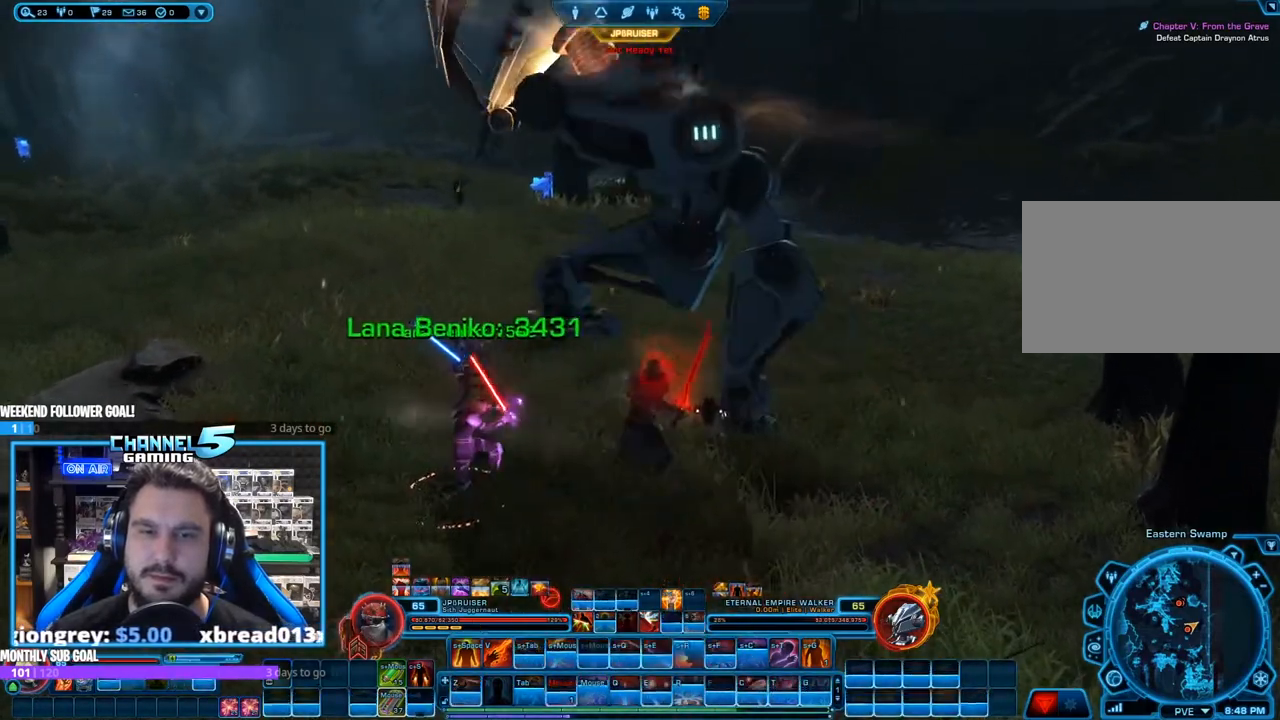
{"keys": ["s"], "mouse": ["right"], "events": [[100, "1", "up"], [183, "1", "down"], [283, "1", "up"], [433, "s", "down"]]}
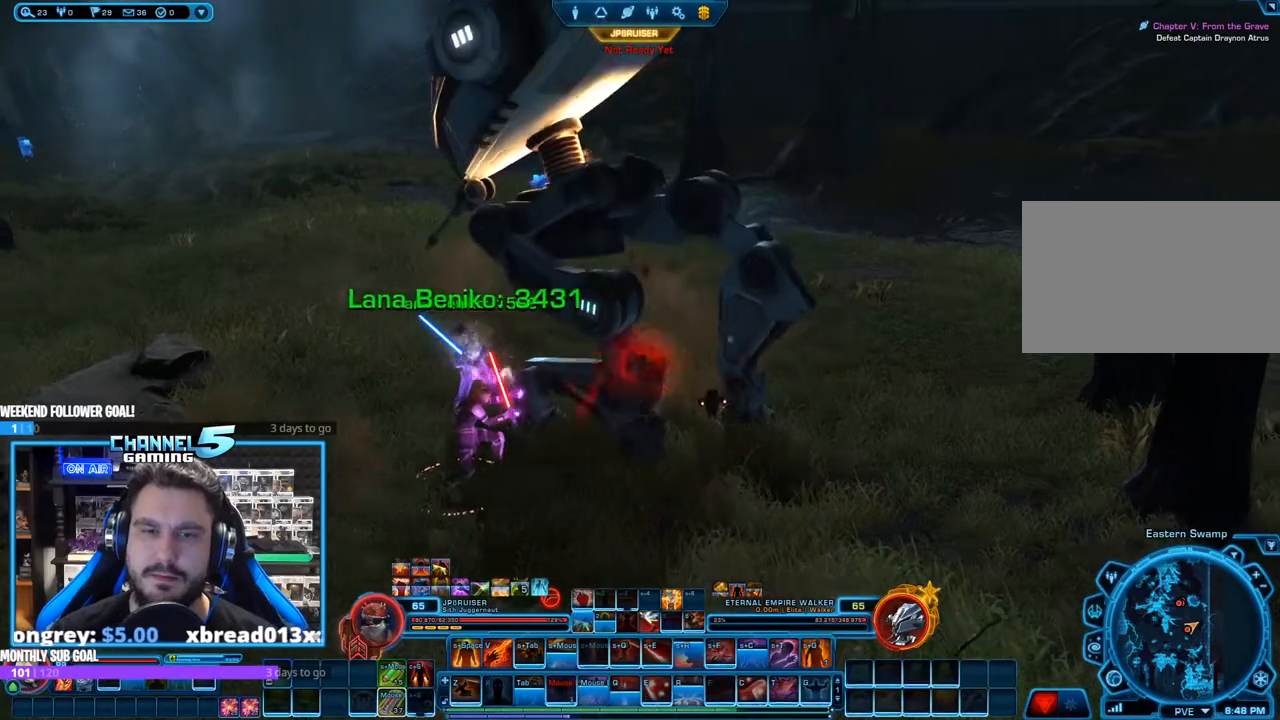
{"keys": ["shift"], "mouse": ["right"], "events": [[67, "d", "down"], [200, "s", "up"], [300, "d", "up"], [300, "mouse_left", "down"], [300, "shift", "down"], [400, "e", "down"], [433, "mouse_left", "up"], [483, "e", "up"]]}
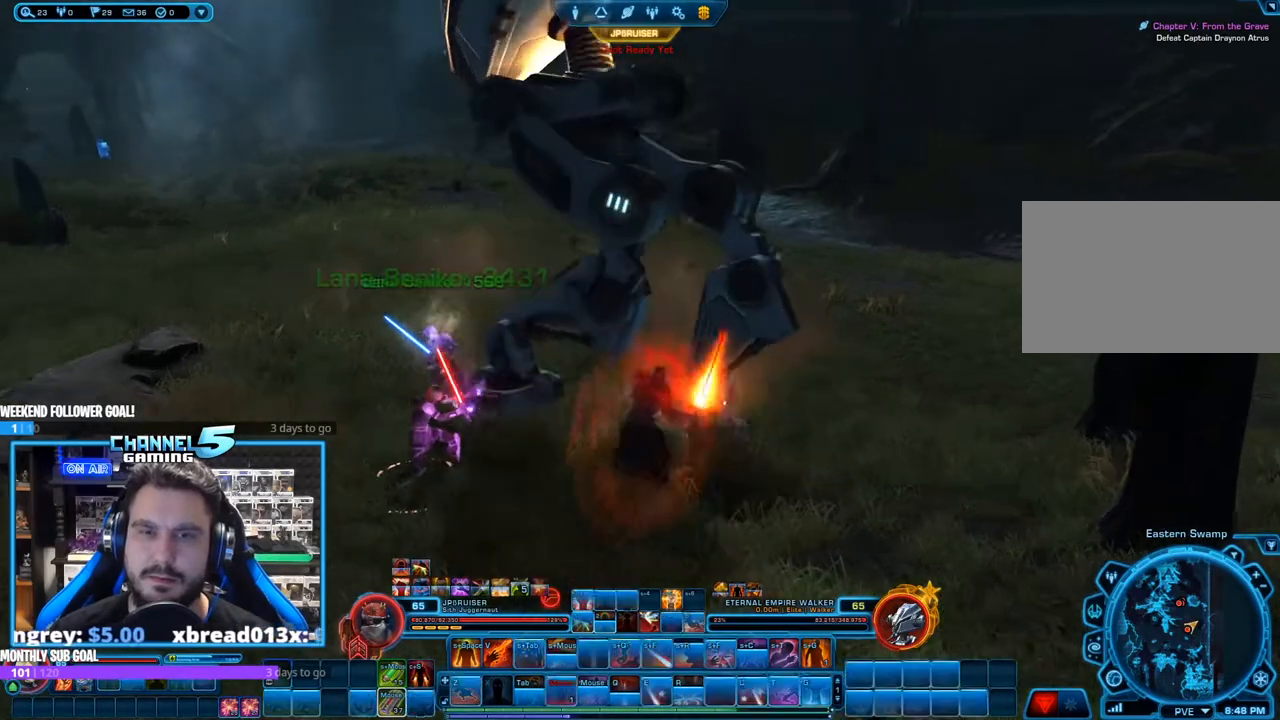
{"keys": ["e", "shift"], "mouse": ["right"], "events": [[33, "e", "down"], [133, "e", "up"], [183, "e", "down"], [267, "e", "up"], [367, "e", "down"], [450, "e", "up"], [500, "e", "down"]]}
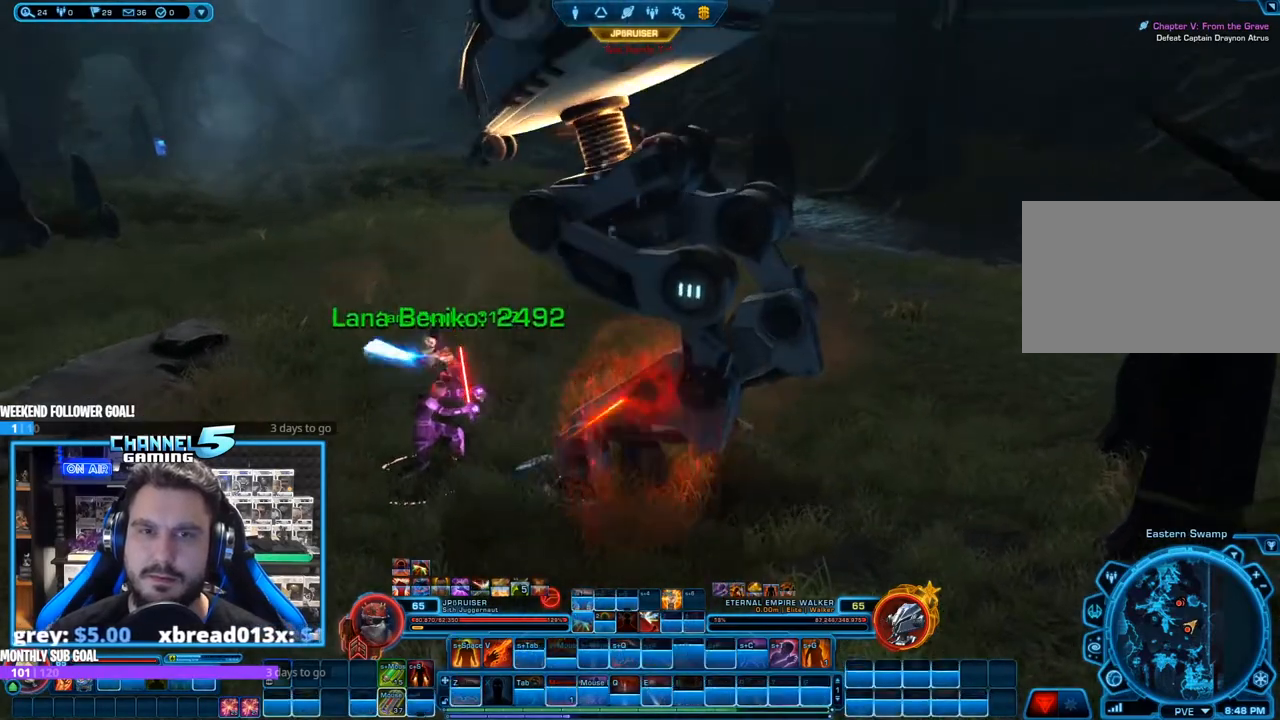
{"keys": [], "mouse": ["left", "right"], "events": [[100, "e", "up"], [333, "e", "down"], [417, "e", "up"], [417, "mouse_left", "down"], [417, "shift", "up"]]}
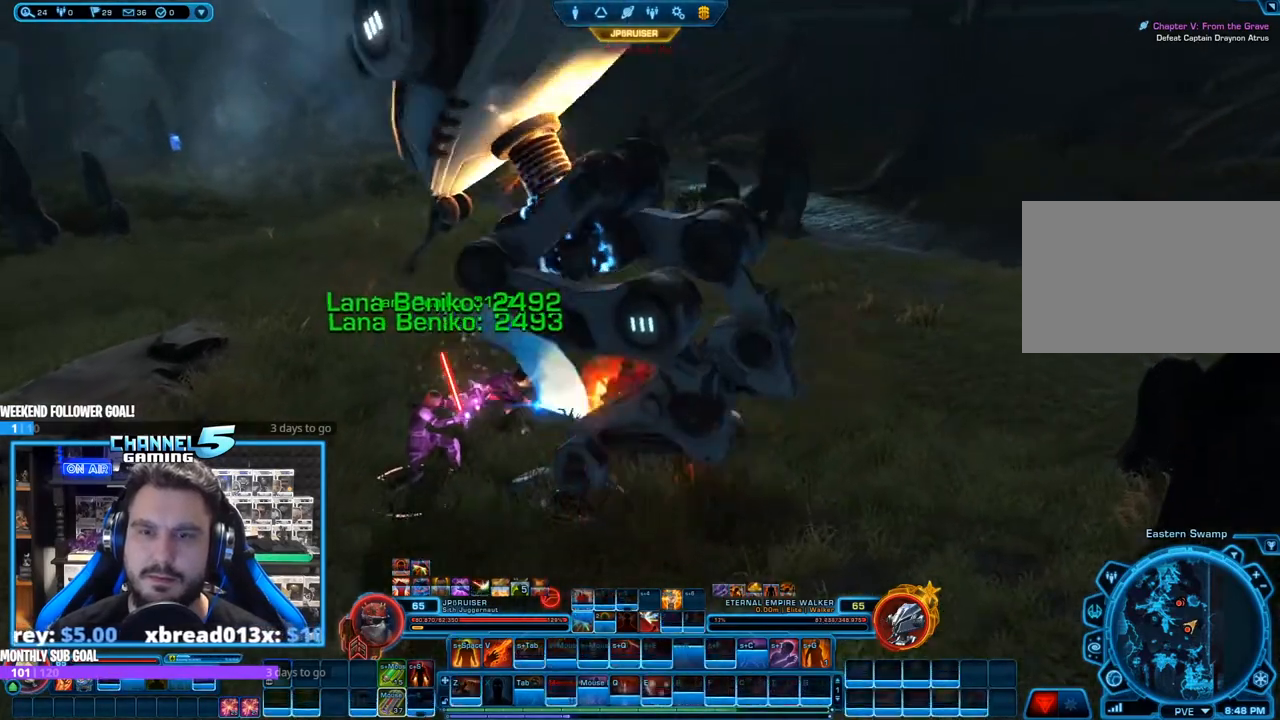
{"keys": ["d"], "mouse": ["right"], "events": [[17, "s", "down"], [67, "mouse_left", "up"], [117, "d", "down"], [150, "s", "up"], [250, "q", "down"], [350, "q", "up"], [433, "q", "down"], [483, "q", "up"]]}
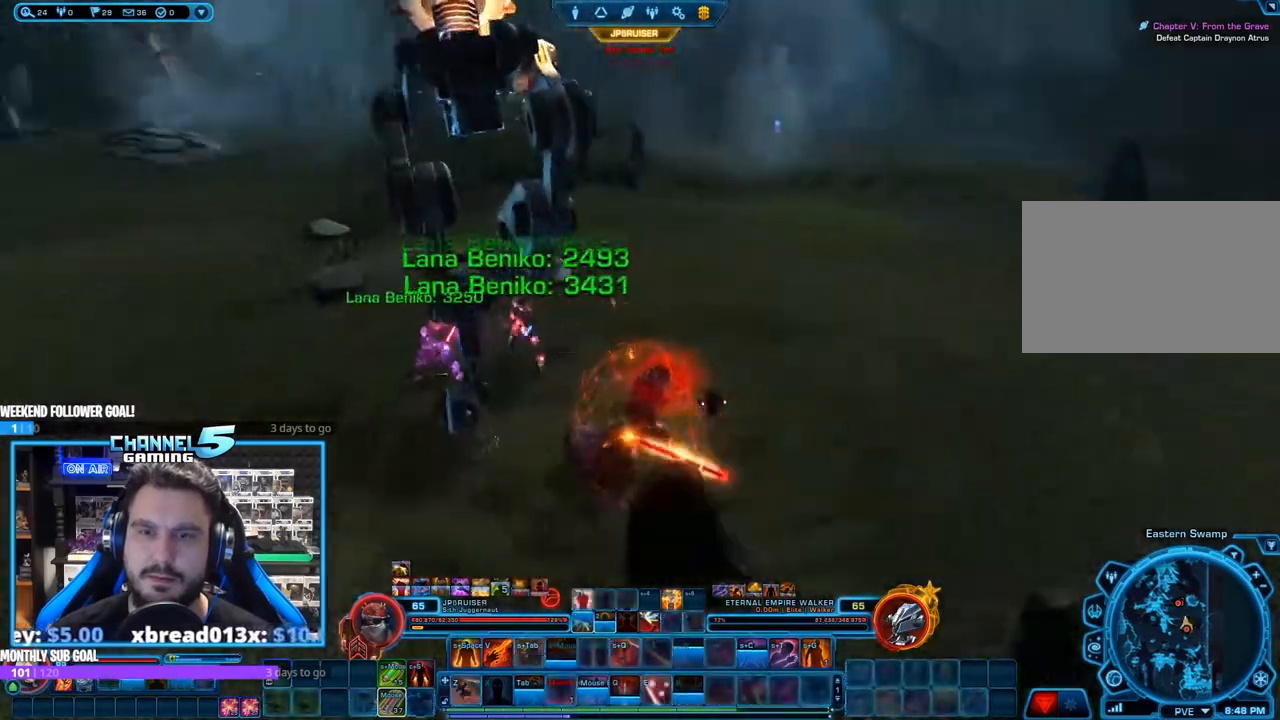
{"keys": ["shift"], "mouse": ["right"], "events": [[83, "q", "down"], [117, "d", "up"], [367, "q", "up"], [450, "shift", "down"]]}
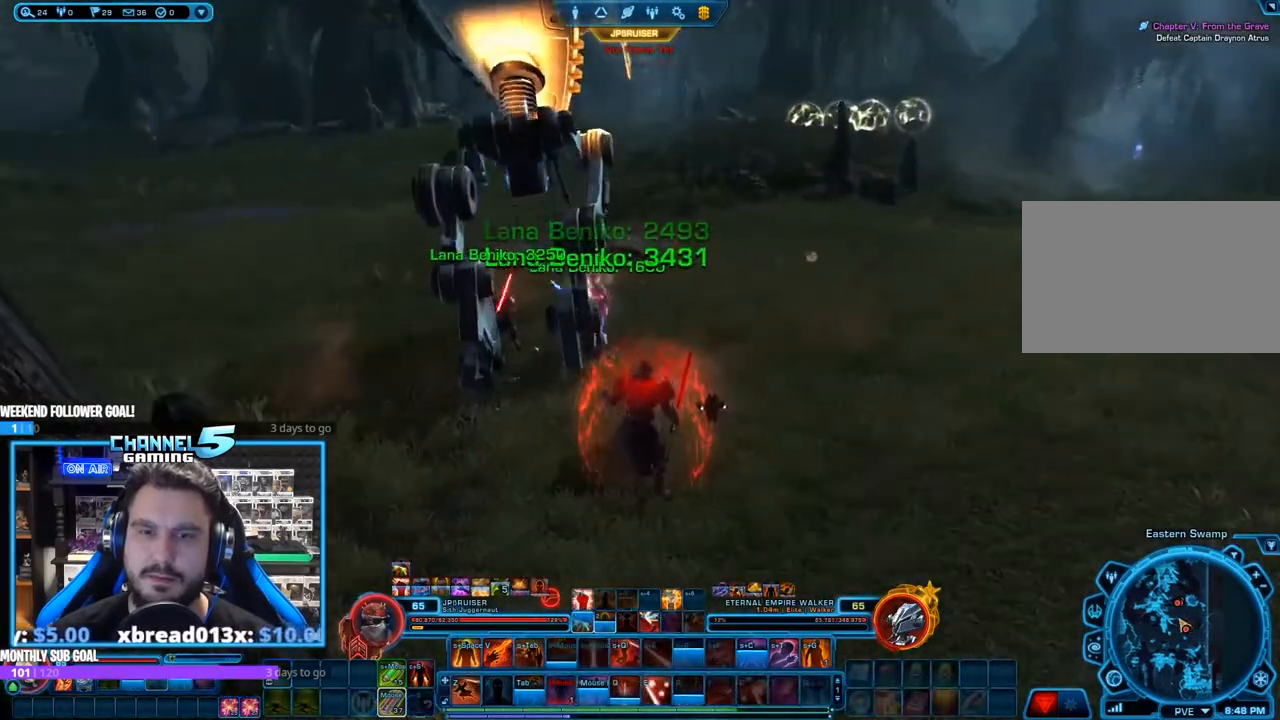
{"keys": ["shift"], "mouse": ["left", "right"], "events": [[50, "q", "down"], [150, "q", "up"], [233, "q", "down"], [333, "q", "up"], [417, "mouse_left", "down"], [417, "q", "down"], [467, "q", "up"]]}
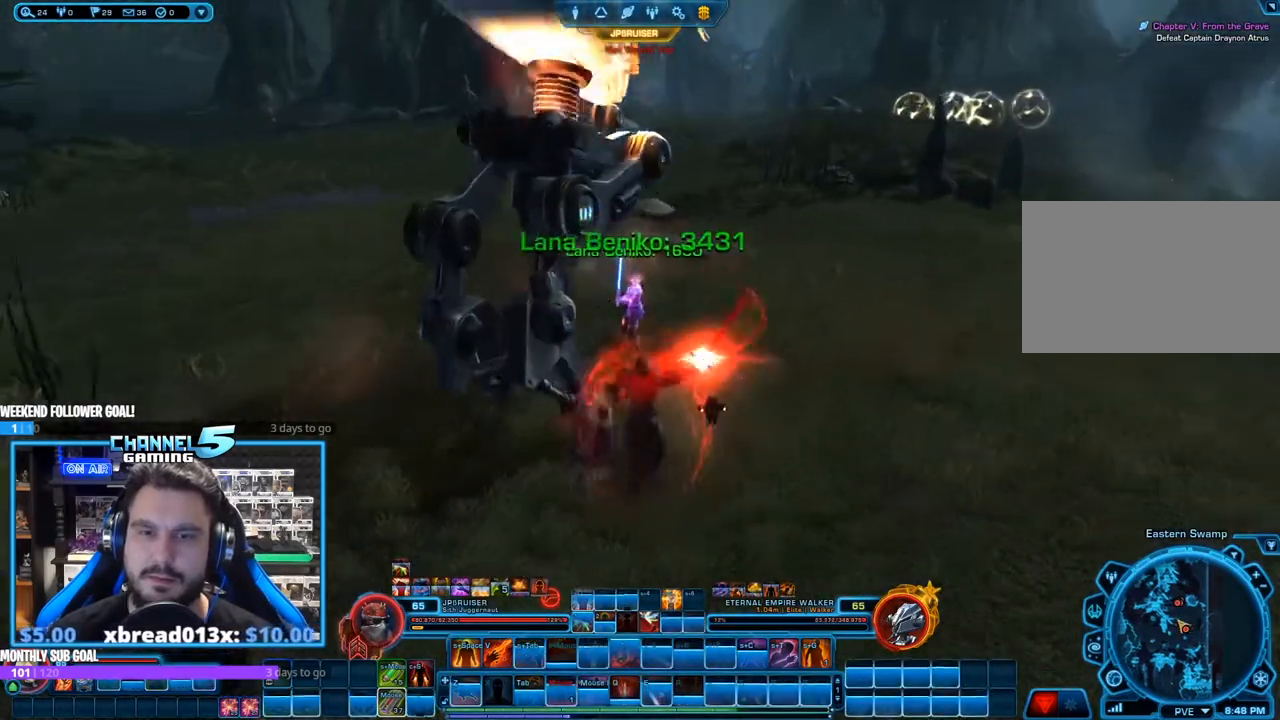
{"keys": ["s"], "mouse": ["right"], "events": [[67, "q", "down"], [150, "mouse_left", "up"], [150, "q", "up"], [150, "shift", "up"], [300, "s", "down"]]}
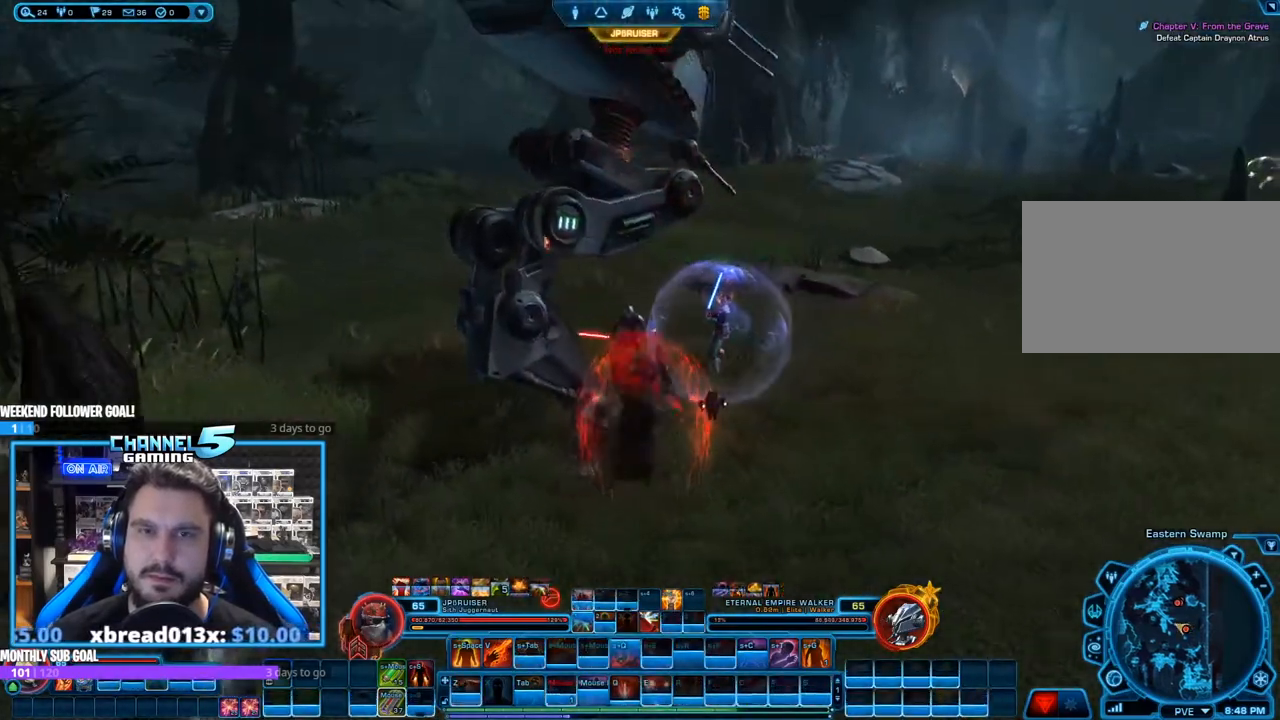
{"keys": [], "mouse": ["right"], "events": [[167, "a", "down"], [317, "a", "up"], [317, "mouse_left", "down"], [317, "s", "up"], [417, "e", "down"], [500, "e", "up"], [500, "mouse_left", "up"]]}
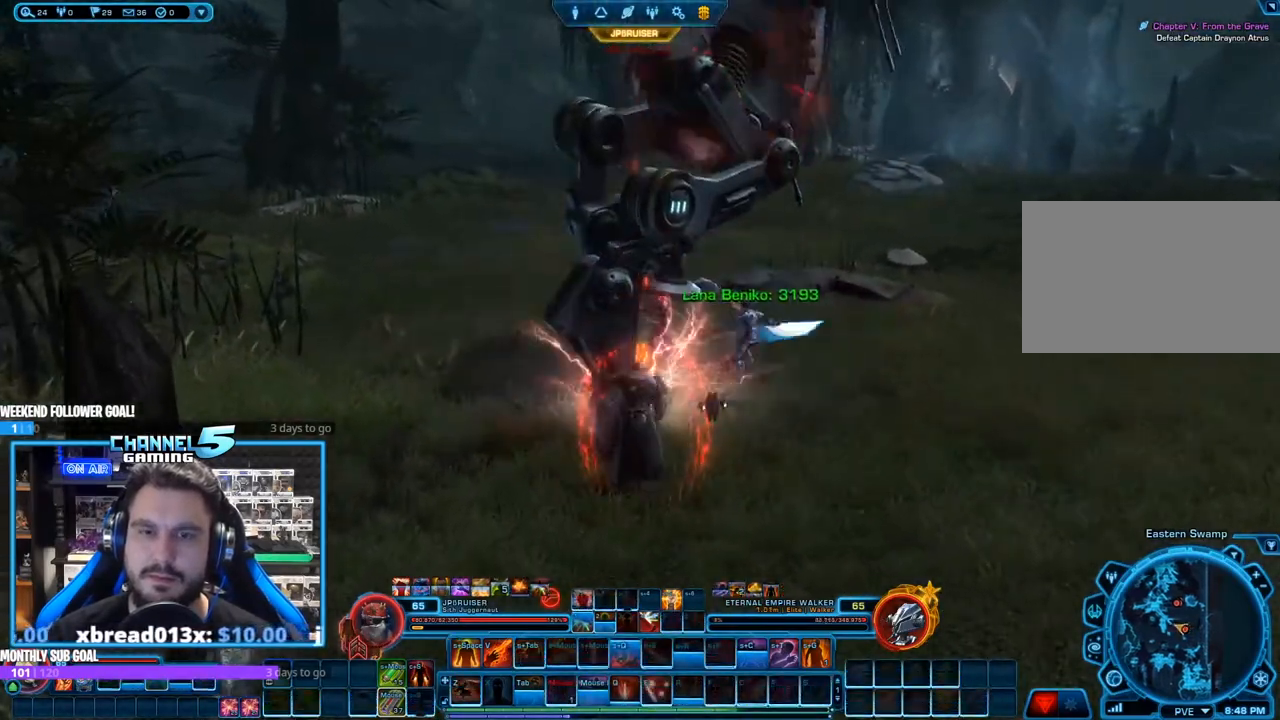
{"keys": ["e"], "mouse": ["right"], "events": [[100, "e", "down"], [183, "e", "up"], [283, "e", "down"], [383, "e", "up"], [417, "e", "down"]]}
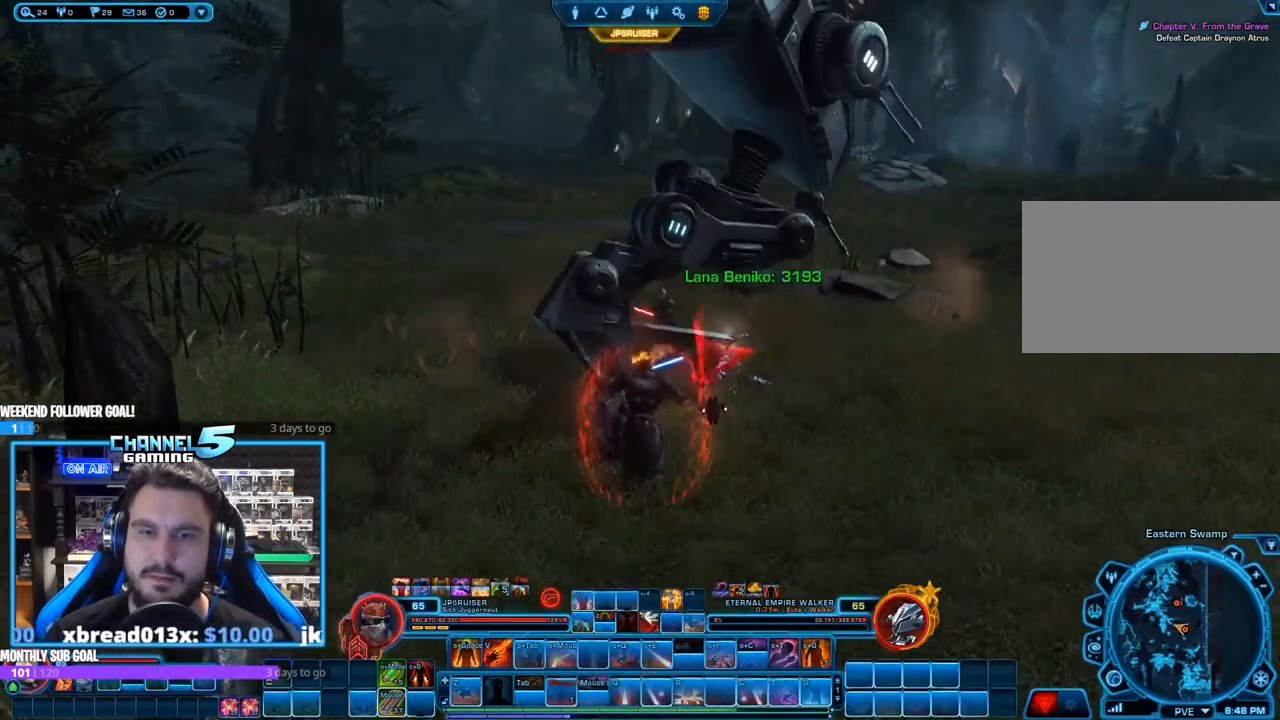
{"keys": ["s"], "mouse": ["right"], "events": [[17, "e", "up"], [67, "e", "down"], [167, "w", "down"], [200, "a", "down"], [200, "e", "up"], [250, "a", "up"], [300, "e", "down"], [300, "w", "up"], [400, "e", "up"], [483, "s", "down"]]}